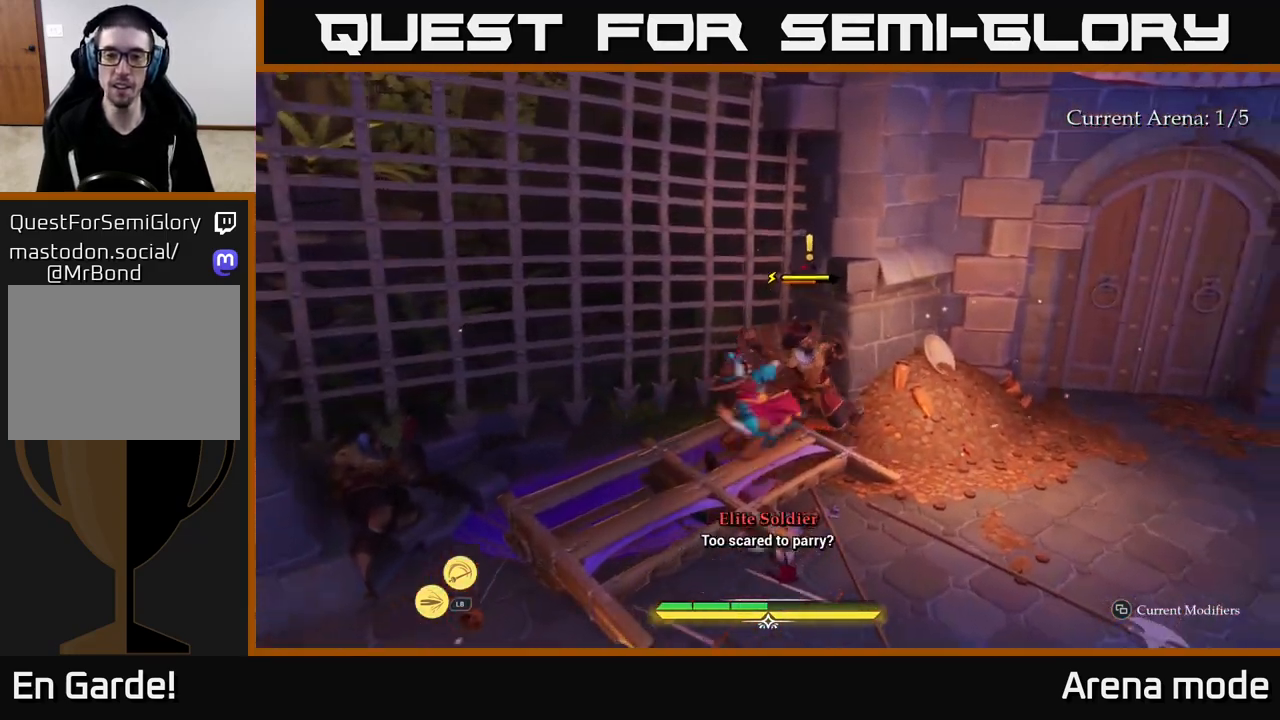
Gameplay with a controller (Xbox layout); each line is a JSON object with the inputs held at the frame after it. "events" lists button and stick changes between this image and that frame as [ms after this image, input, new state], when the widget could be followed in between.
{"buttons": [], "left_stick": "center", "right_stick": "center", "events": [[83, "X", "up"], [167, "X", "down"], [217, "left_stick", "center"], [267, "X", "up"], [383, "X", "down"], [483, "X", "up"]]}
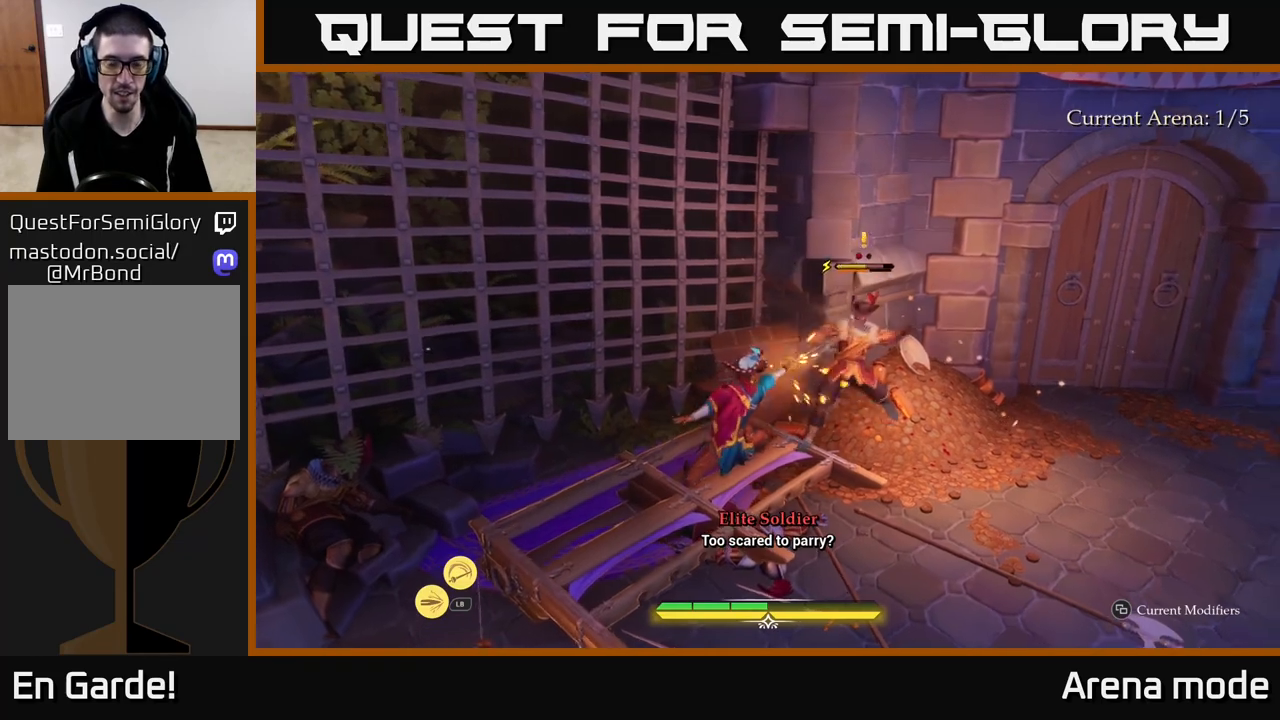
{"buttons": [], "left_stick": "center", "right_stick": "center", "events": [[250, "X", "down"], [350, "X", "up"]]}
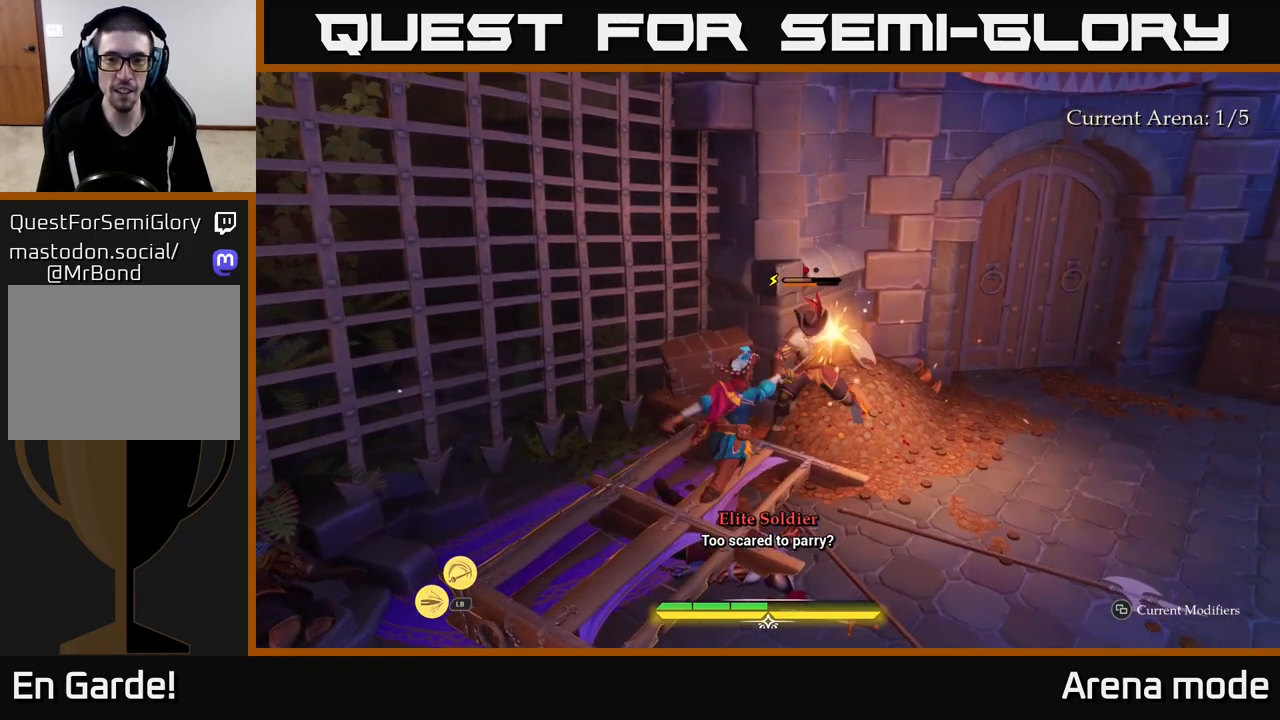
{"buttons": [], "left_stick": "center", "right_stick": "center", "events": [[50, "X", "down"], [150, "X", "up"]]}
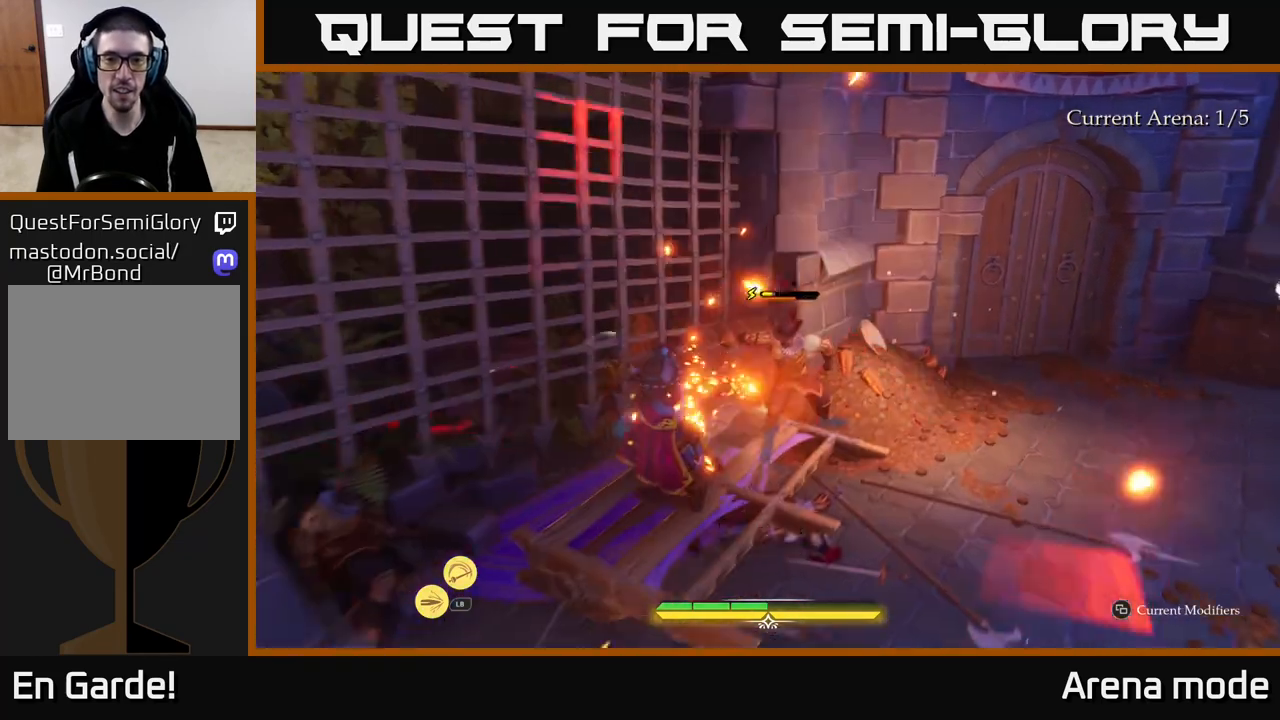
{"buttons": [], "left_stick": "right", "right_stick": "center", "events": [[283, "left_stick", "right"]]}
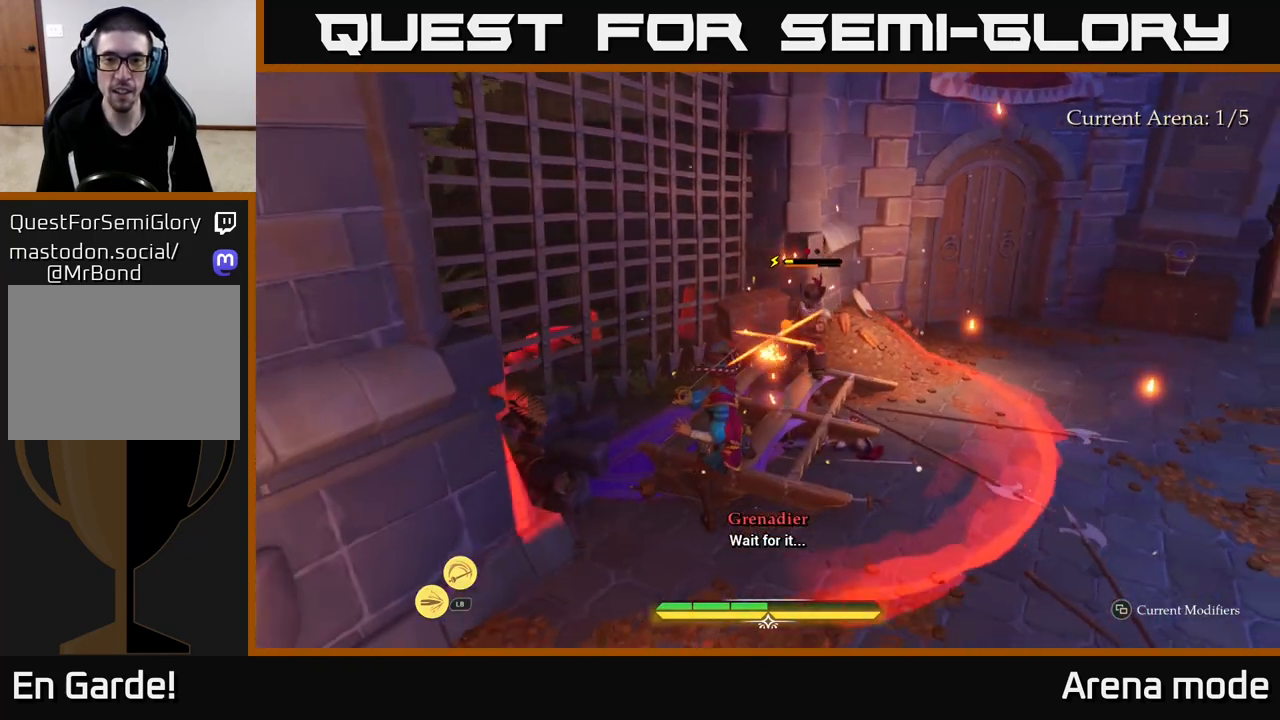
{"buttons": [], "left_stick": "center", "right_stick": "center", "events": [[183, "B", "down"], [317, "B", "up"], [417, "left_stick", "center"]]}
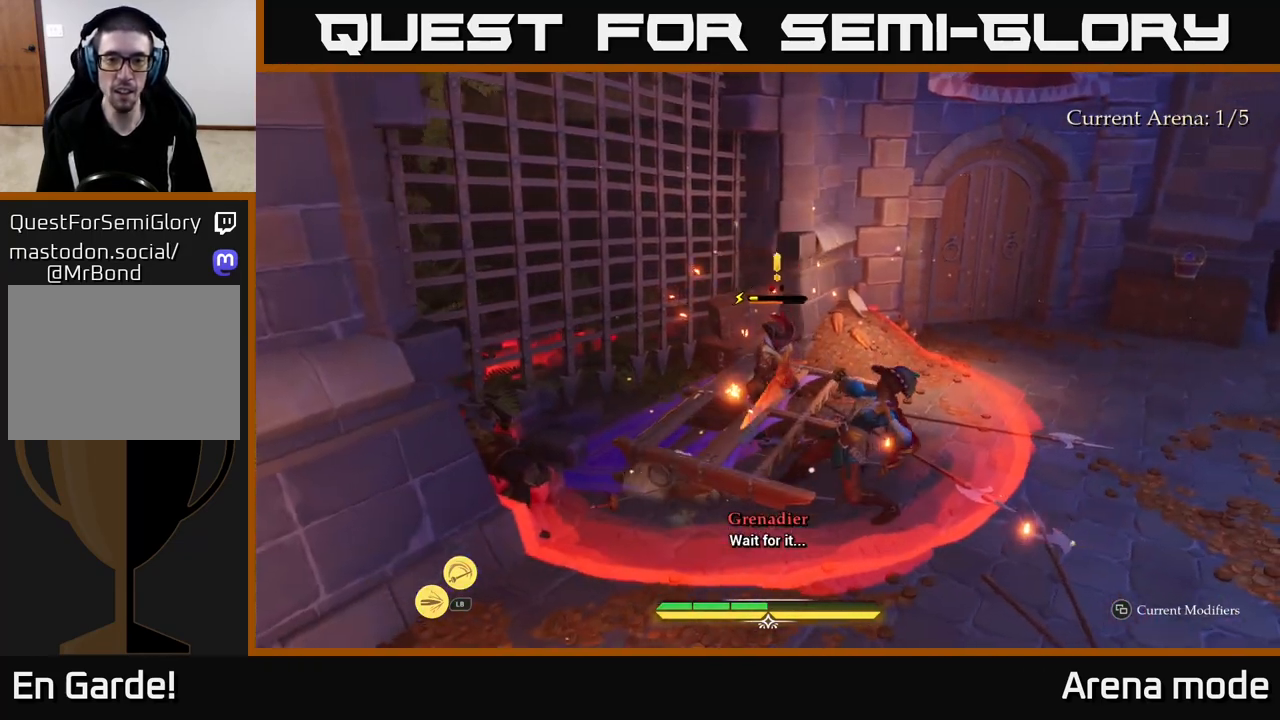
{"buttons": [], "left_stick": "down", "right_stick": "center", "events": [[367, "left_stick", "down"], [417, "B", "down"], [483, "B", "up"]]}
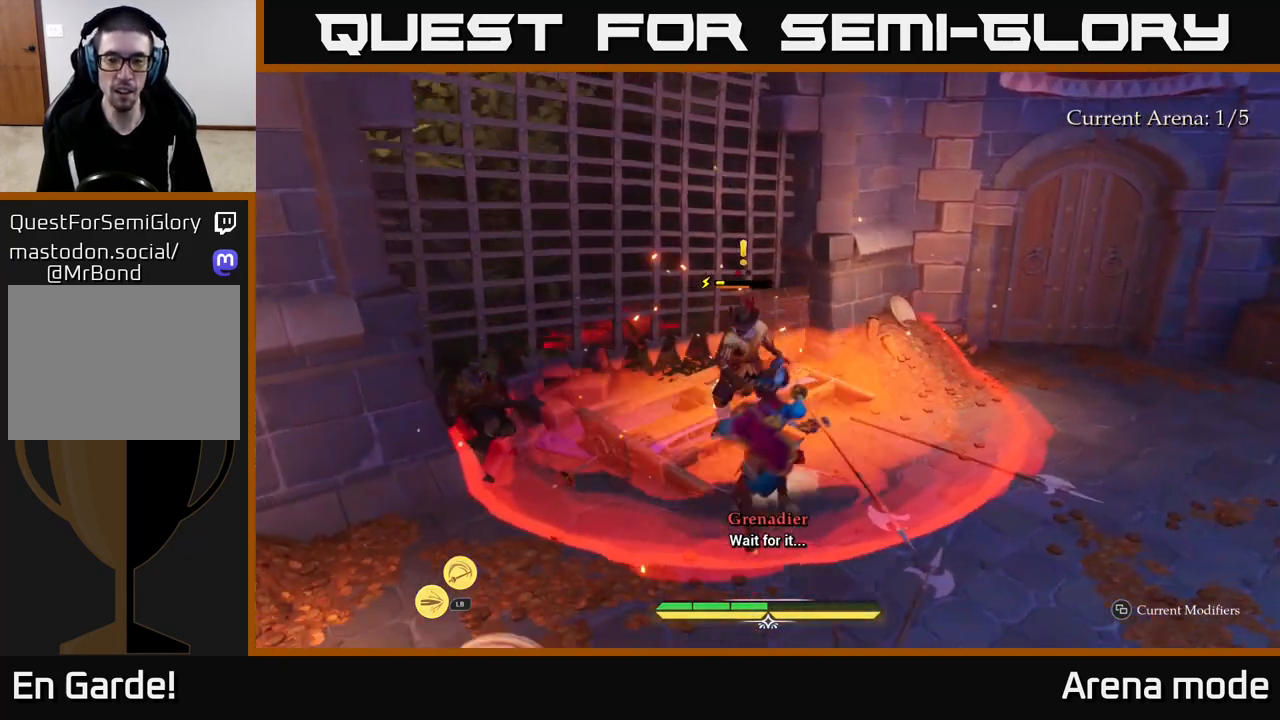
{"buttons": [], "left_stick": "up", "right_stick": "center", "events": [[233, "left_stick", "center"], [483, "left_stick", "up"]]}
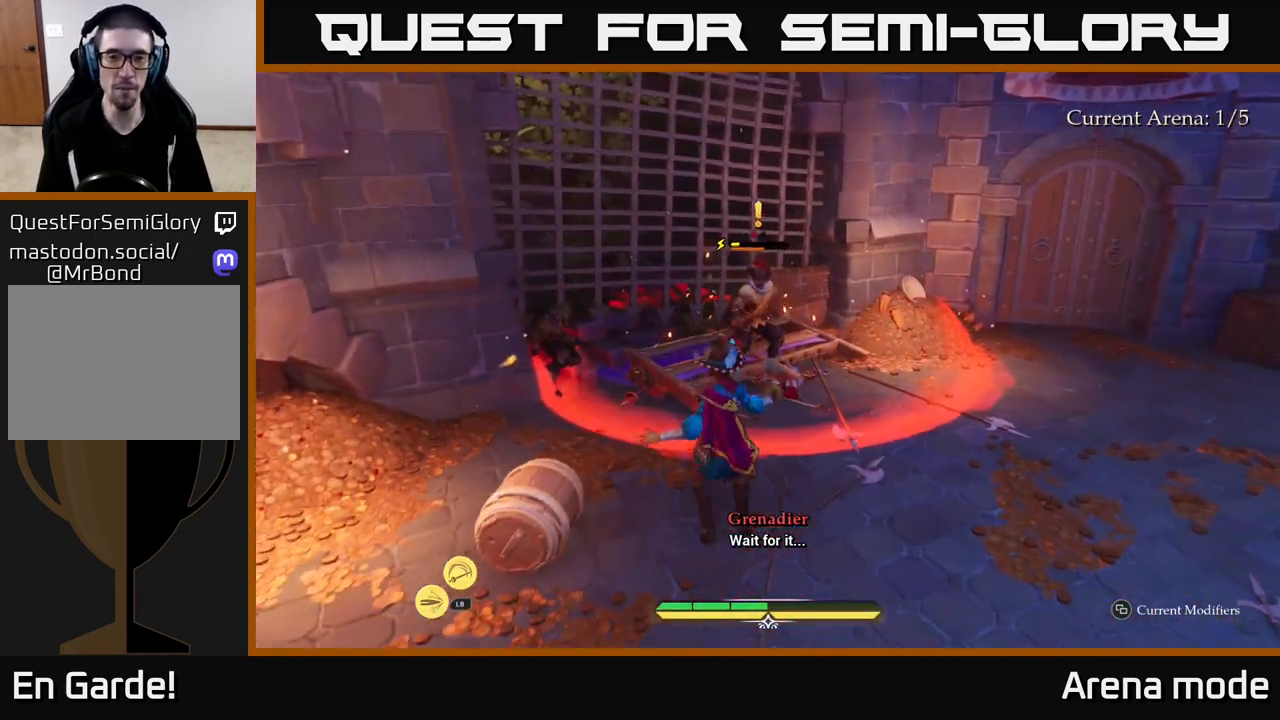
{"buttons": [], "left_stick": "up-right", "right_stick": "center", "events": [[333, "R2", "down"], [383, "left_stick", "up-right"], [433, "R2", "up"]]}
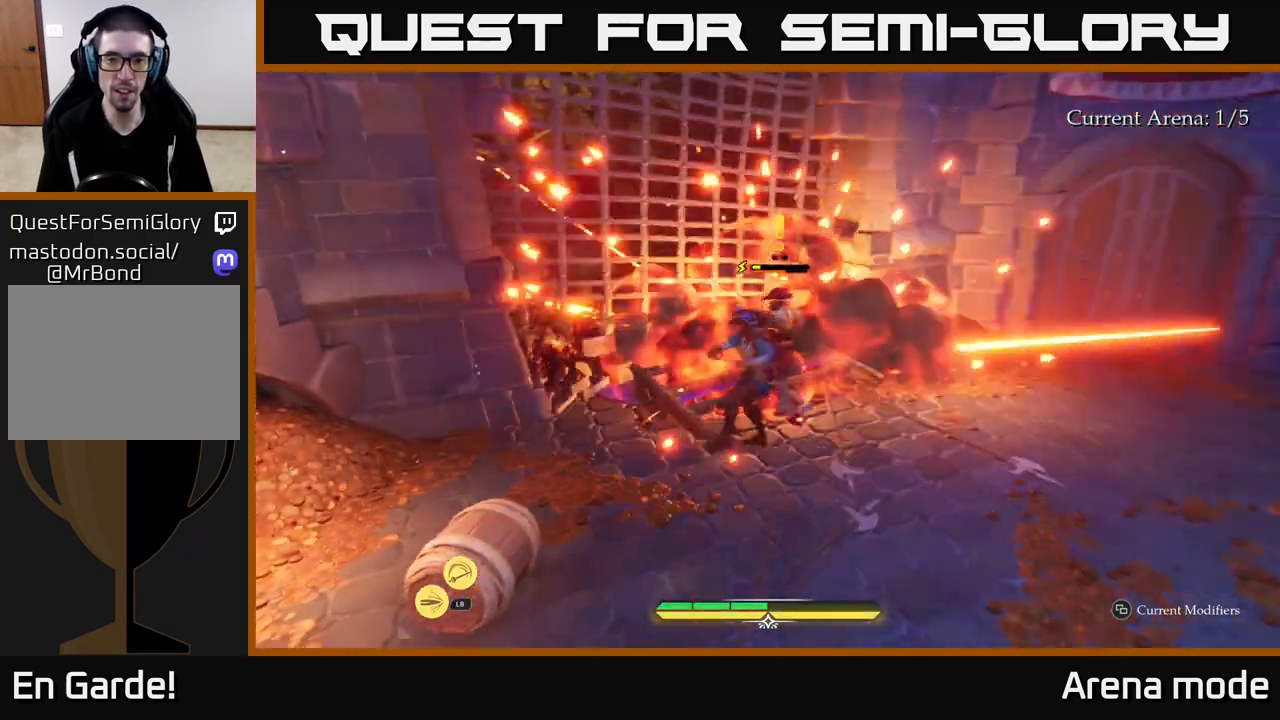
{"buttons": [], "left_stick": "up-right", "right_stick": "center", "events": []}
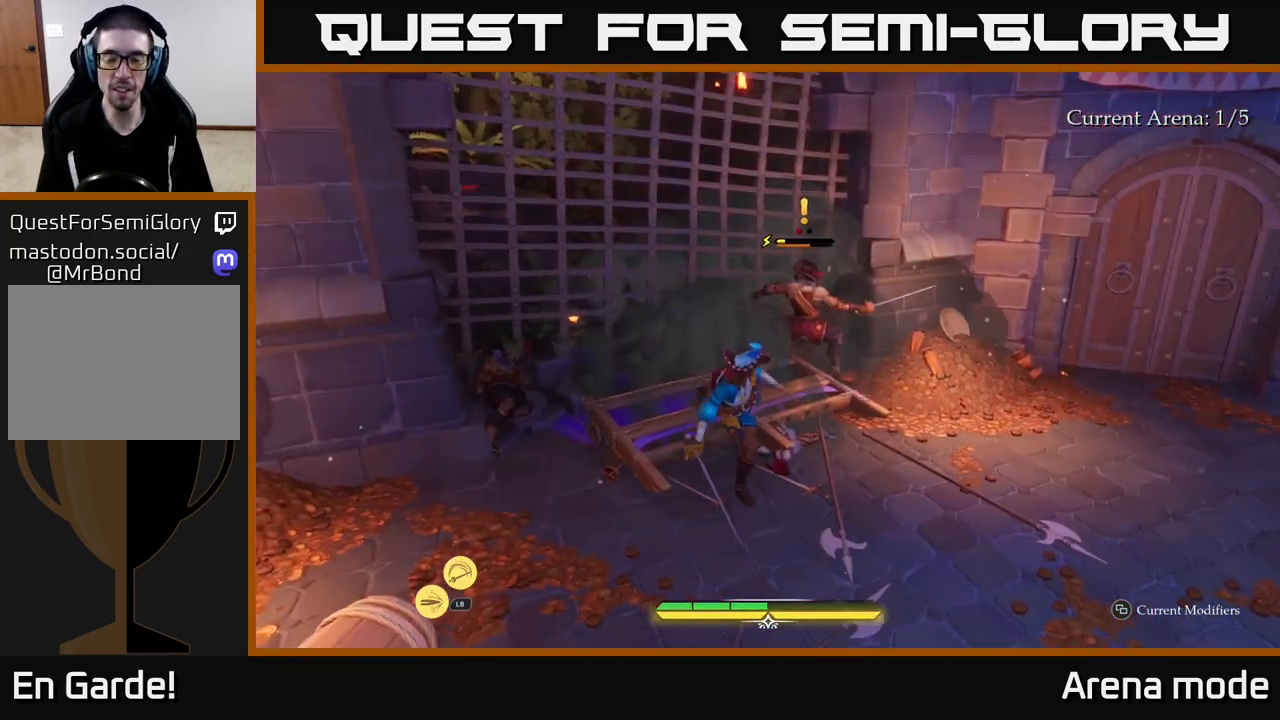
{"buttons": [], "left_stick": "up-right", "right_stick": "center", "events": [[33, "X", "down"], [117, "X", "up"], [267, "X", "down"], [317, "X", "up"], [417, "X", "down"], [500, "X", "up"]]}
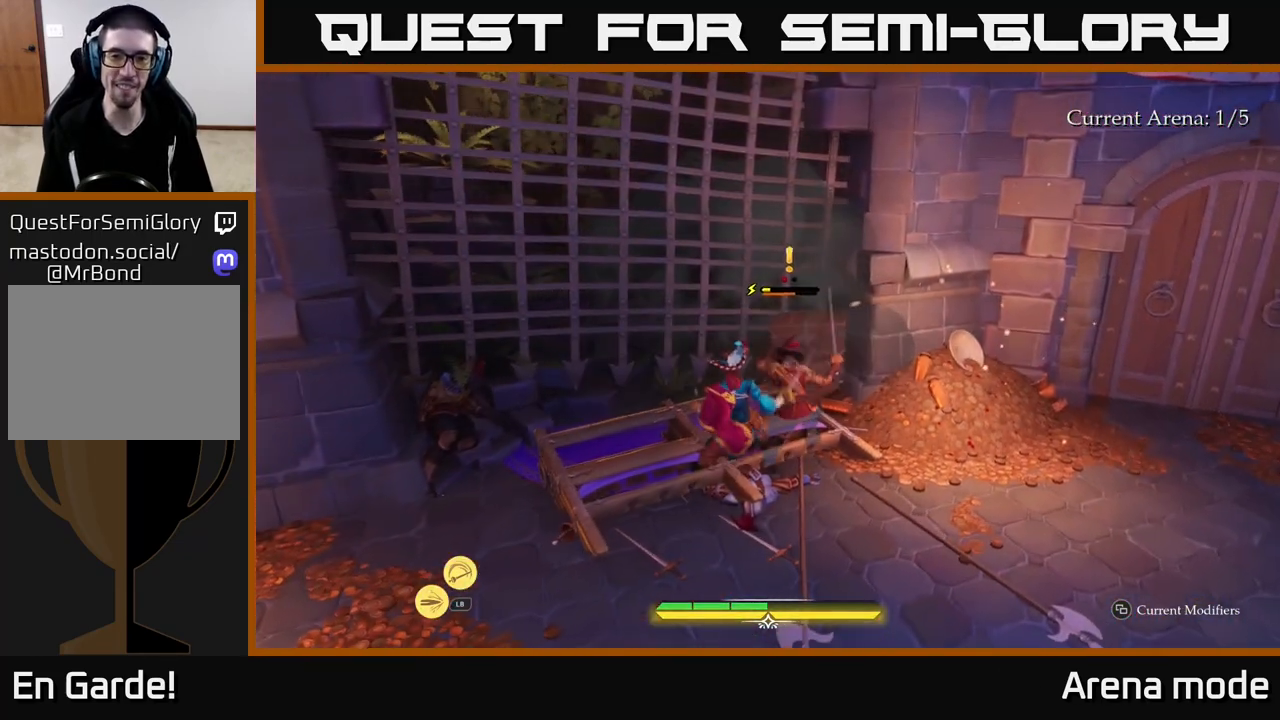
{"buttons": ["X"], "left_stick": "center", "right_stick": "center", "events": [[100, "X", "down"], [117, "left_stick", "center"], [200, "X", "up"], [300, "X", "down"], [383, "X", "up"], [450, "X", "down"]]}
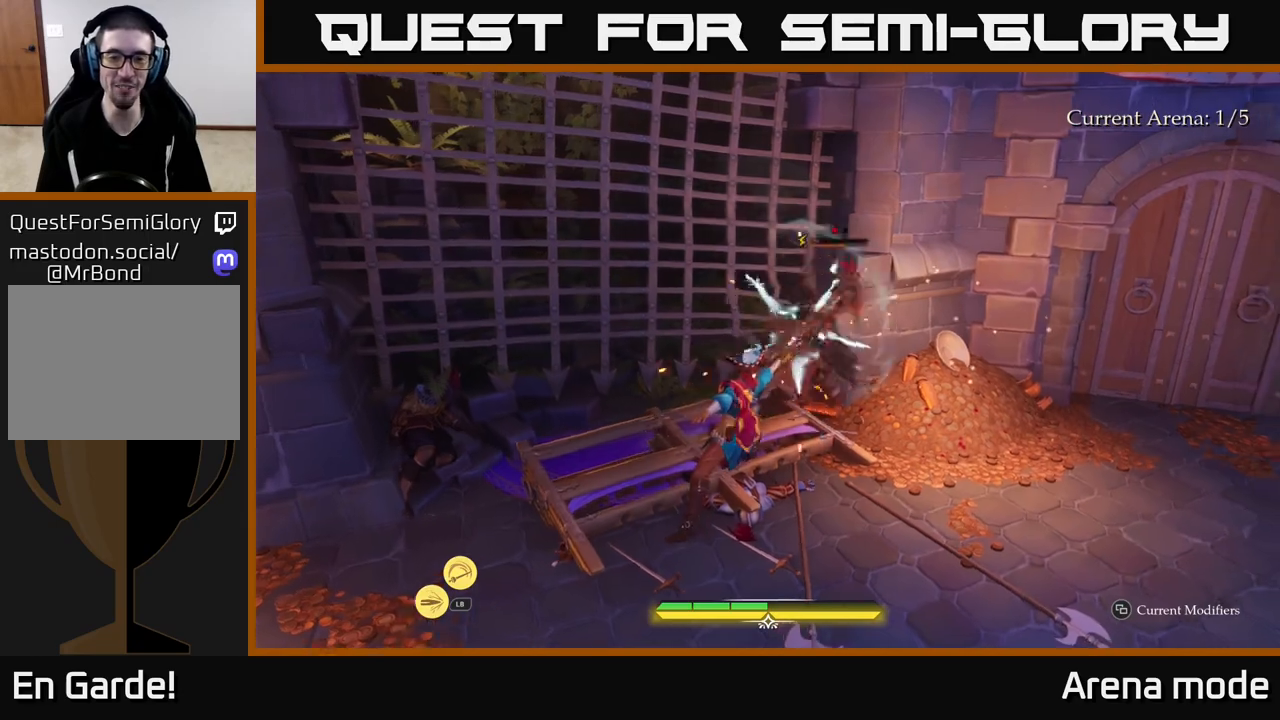
{"buttons": [], "left_stick": "center", "right_stick": "center", "events": [[50, "X", "up"], [50, "left_stick", "up-right"], [150, "X", "down"], [250, "X", "up"], [383, "left_stick", "center"]]}
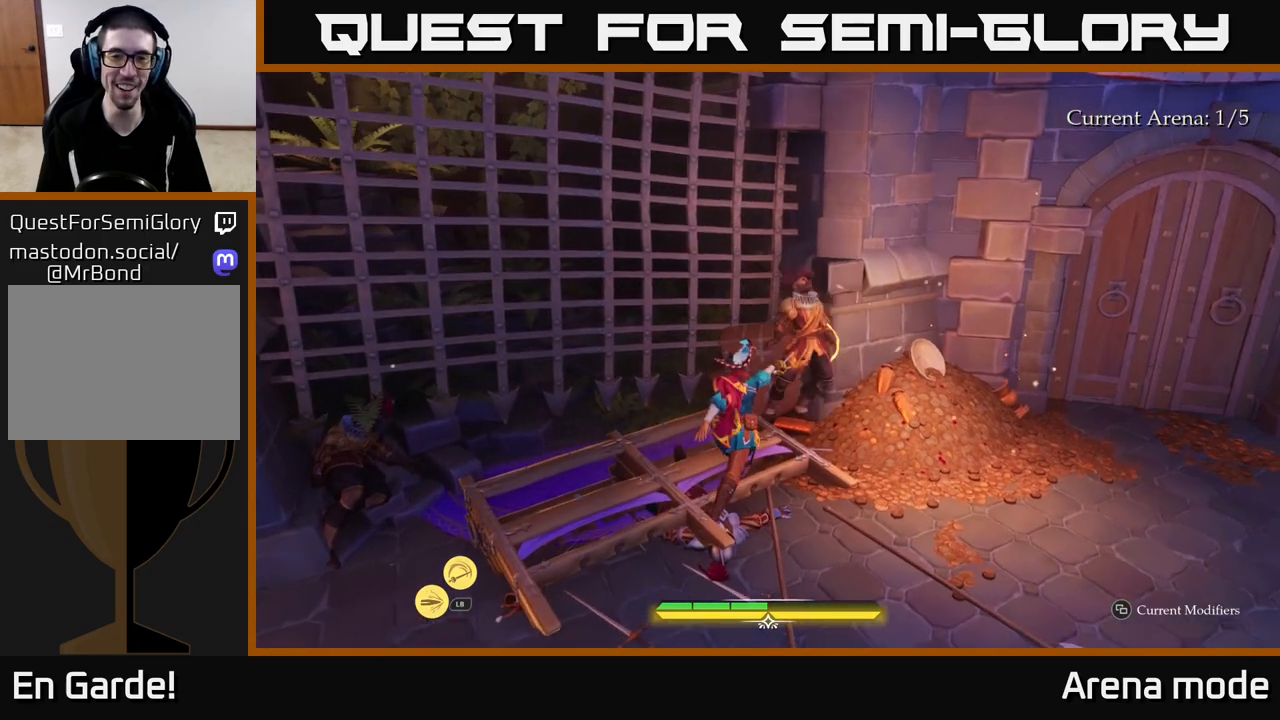
{"buttons": ["L2"], "left_stick": "up-left", "right_stick": "center", "events": [[17, "left_stick", "down-left"], [17, "right_stick", "down-left"], [100, "right_stick", "left"], [217, "L2", "down"], [217, "left_stick", "left"], [350, "left_stick", "up-left"], [417, "right_stick", "center"]]}
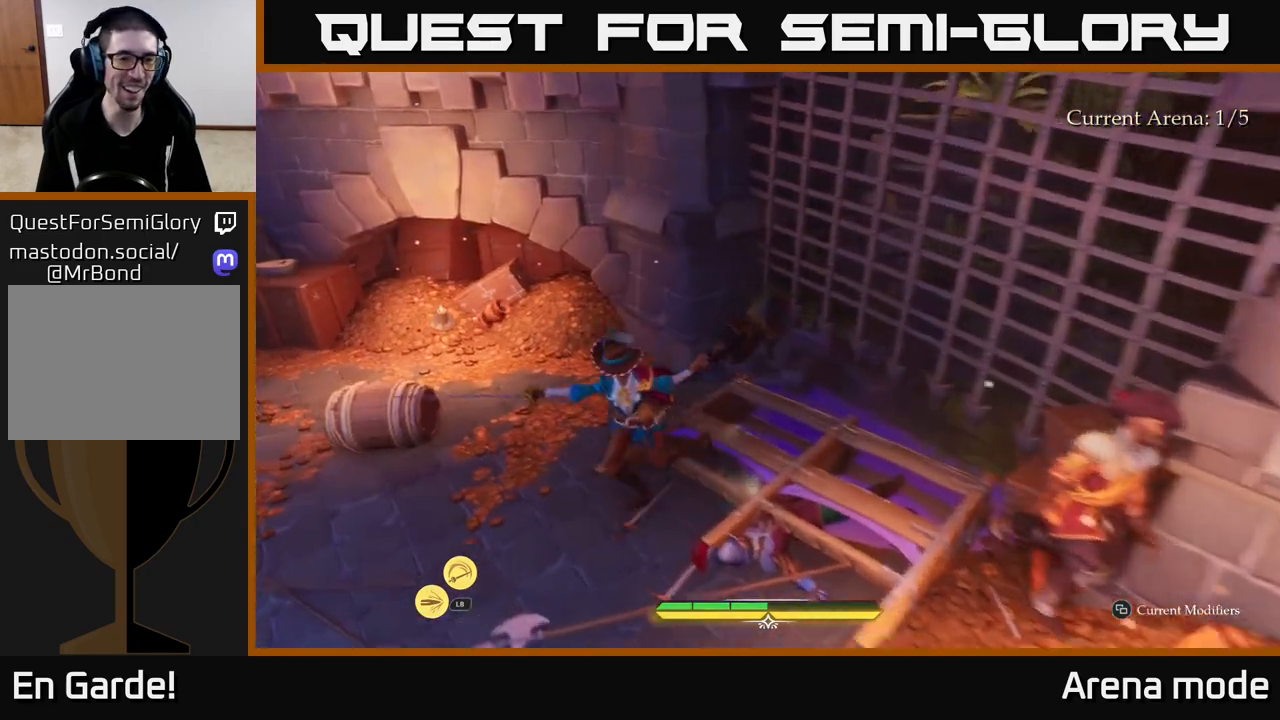
{"buttons": [], "left_stick": "up-left", "right_stick": "center", "events": [[133, "right_stick", "left"], [217, "R2", "down"], [250, "L2", "up"], [250, "R2", "up"], [267, "left_stick", "left"], [383, "right_stick", "center"], [500, "left_stick", "up-left"]]}
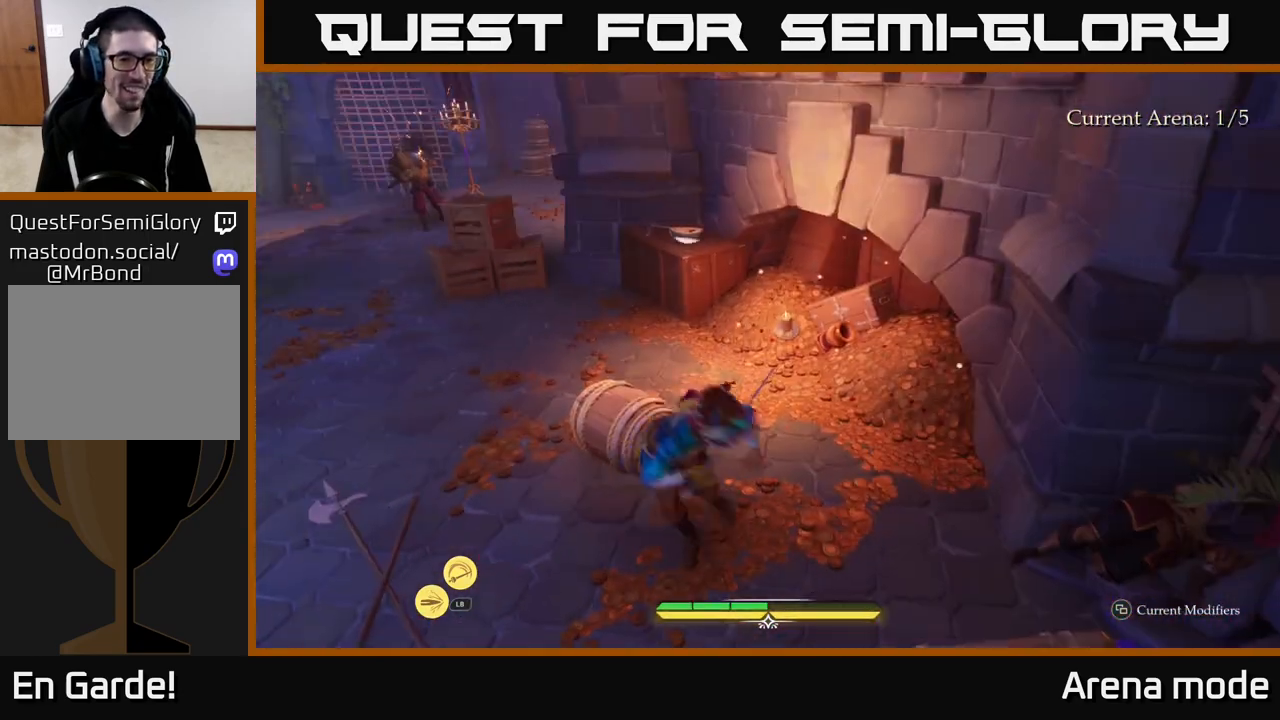
{"buttons": ["L2"], "left_stick": "up-left", "right_stick": "center", "events": [[133, "right_stick", "left"], [333, "right_stick", "center"], [367, "L2", "down"]]}
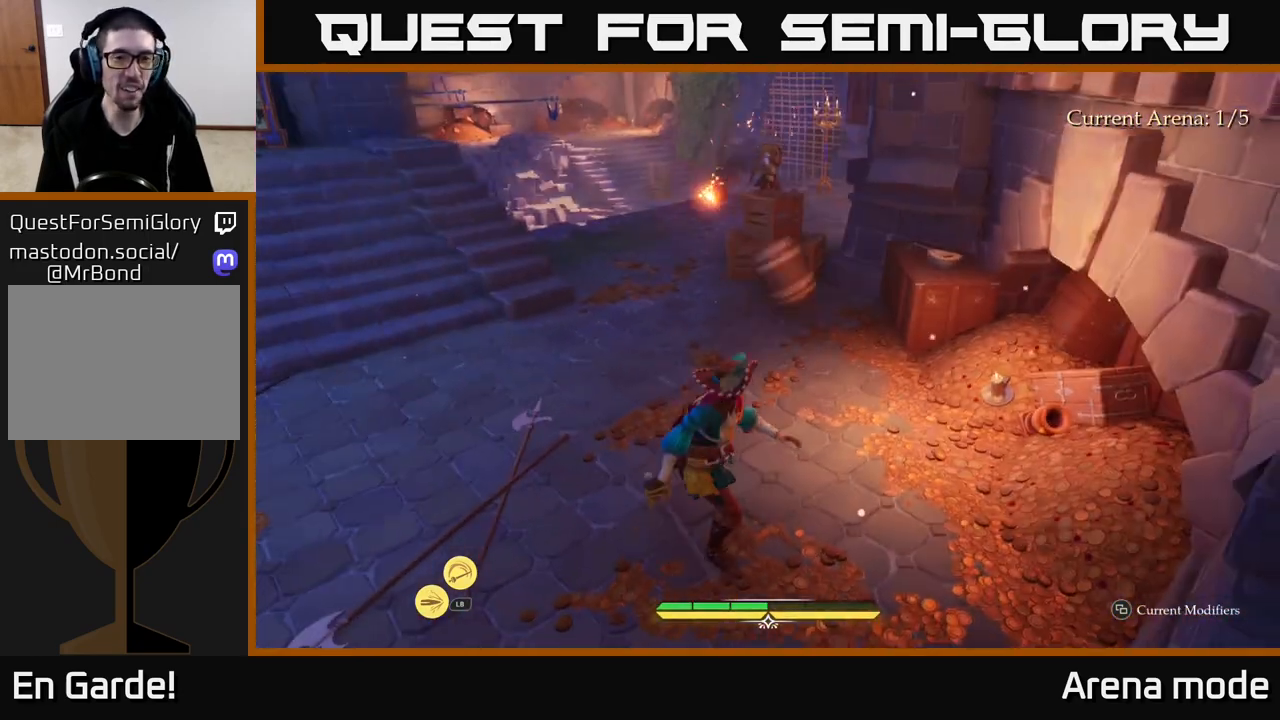
{"buttons": ["L2"], "left_stick": "up", "right_stick": "center", "events": [[33, "left_stick", "up"], [167, "left_stick", "up-right"], [483, "left_stick", "up"]]}
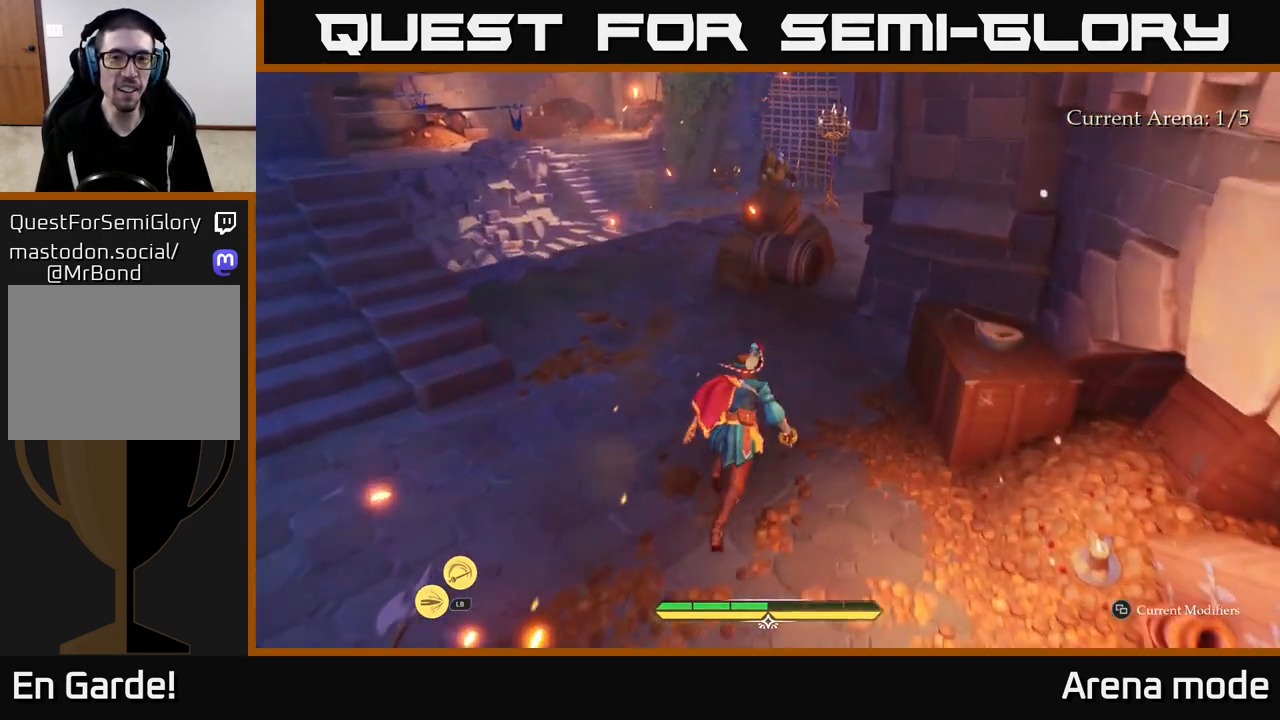
{"buttons": ["L2"], "left_stick": "up", "right_stick": "center", "events": []}
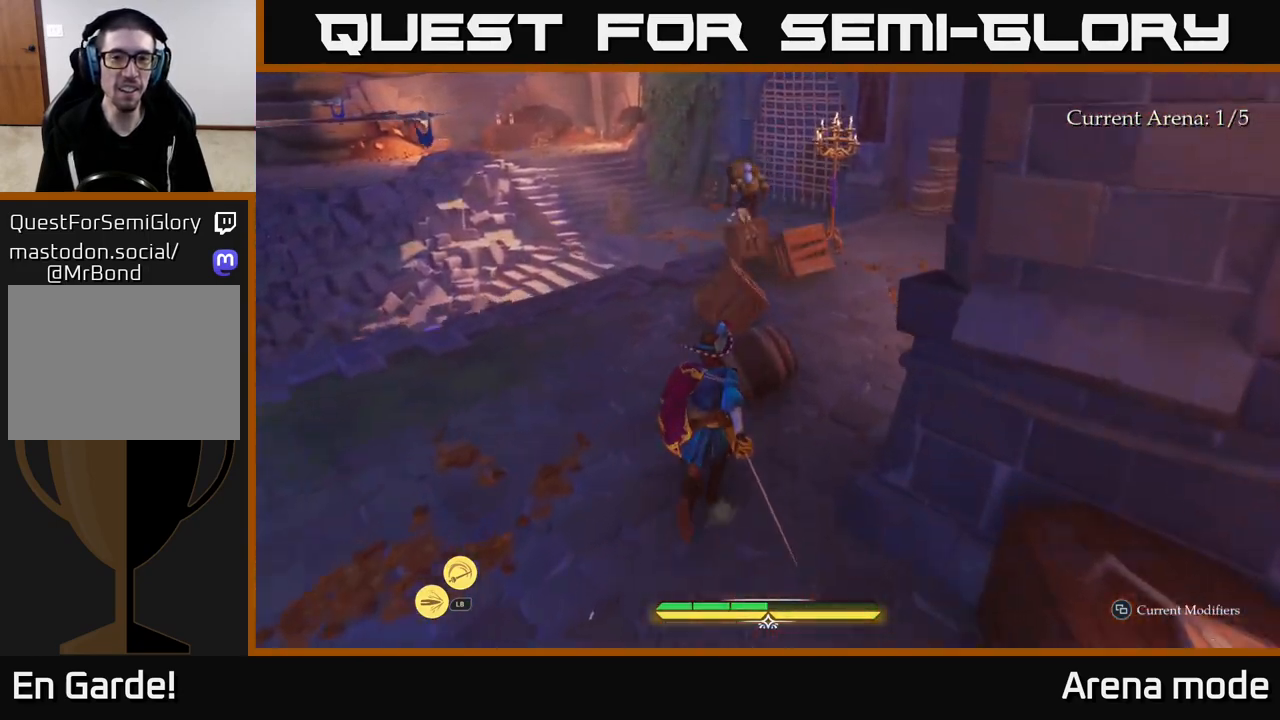
{"buttons": ["L2"], "left_stick": "up", "right_stick": "center", "events": [[267, "left_stick", "up-left"], [483, "left_stick", "up"]]}
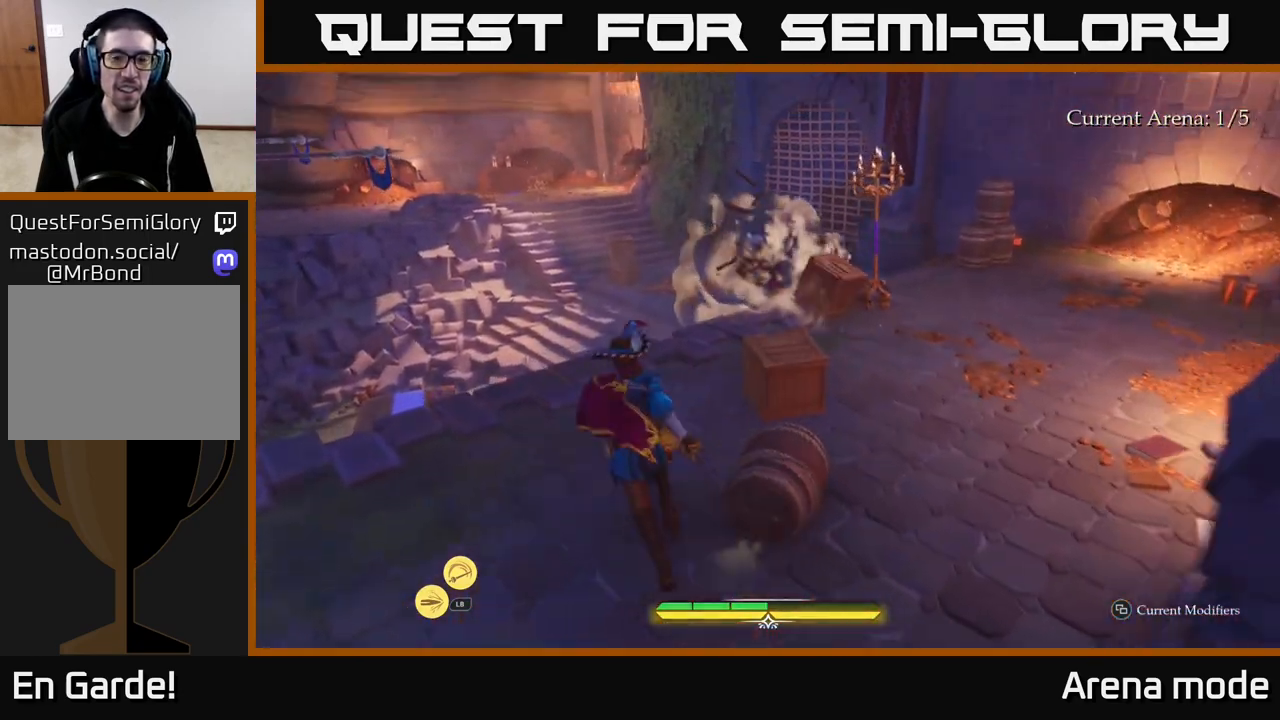
{"buttons": ["L2"], "left_stick": "up-right", "right_stick": "center", "events": [[267, "left_stick", "up-right"]]}
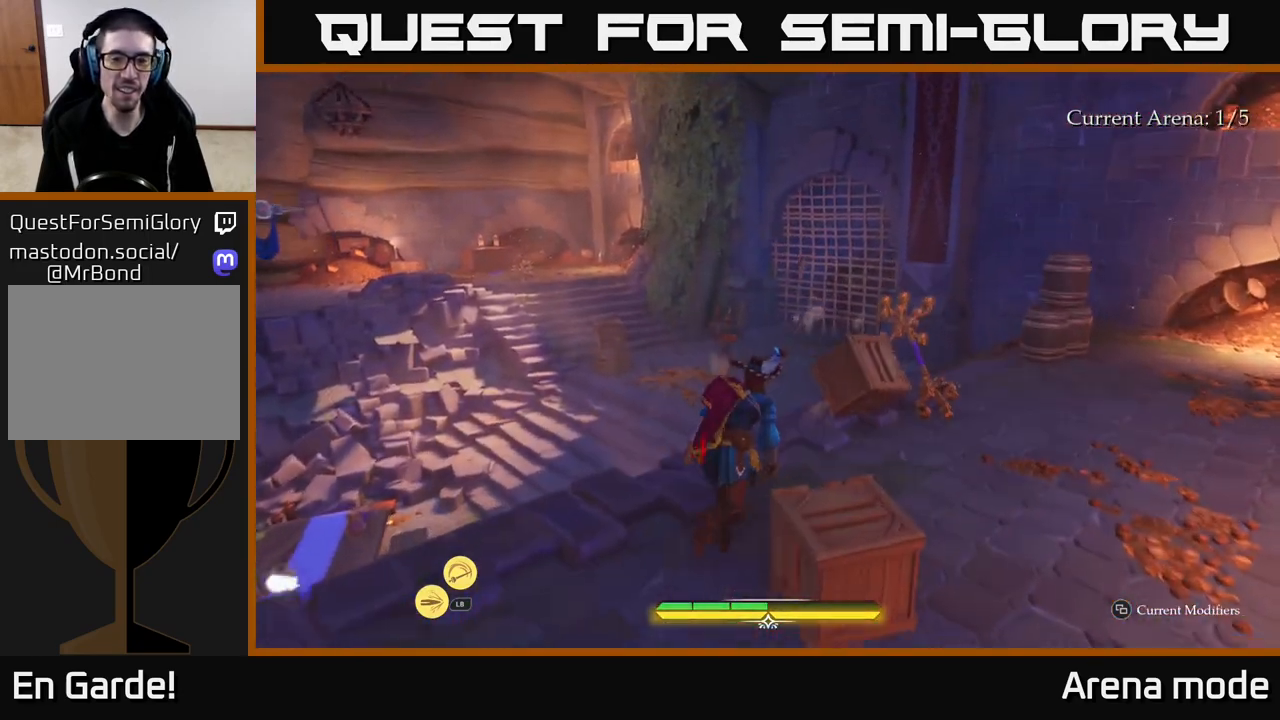
{"buttons": [], "left_stick": "center", "right_stick": "center", "events": [[17, "left_stick", "up"], [67, "L2", "up"], [167, "right_stick", "down"], [250, "left_stick", "center"], [467, "right_stick", "center"]]}
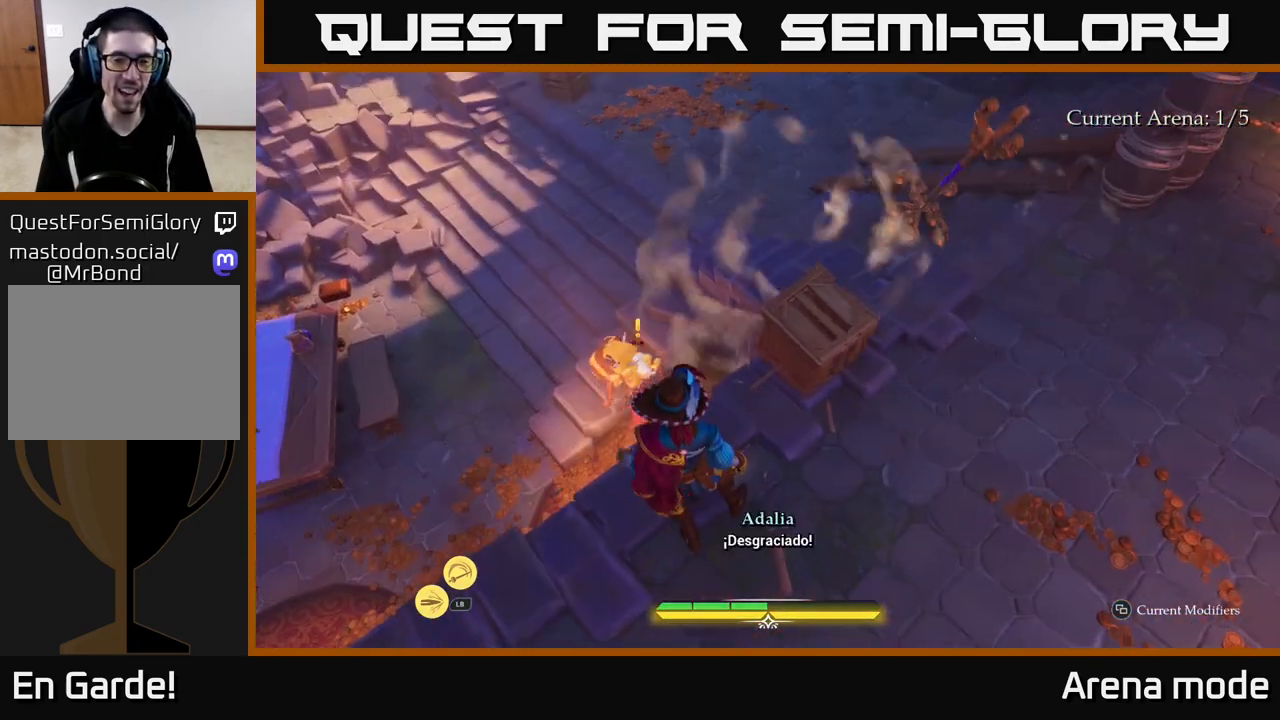
{"buttons": [], "left_stick": "up", "right_stick": "center", "events": [[183, "right_stick", "down-left"], [283, "left_stick", "up"], [417, "right_stick", "center"]]}
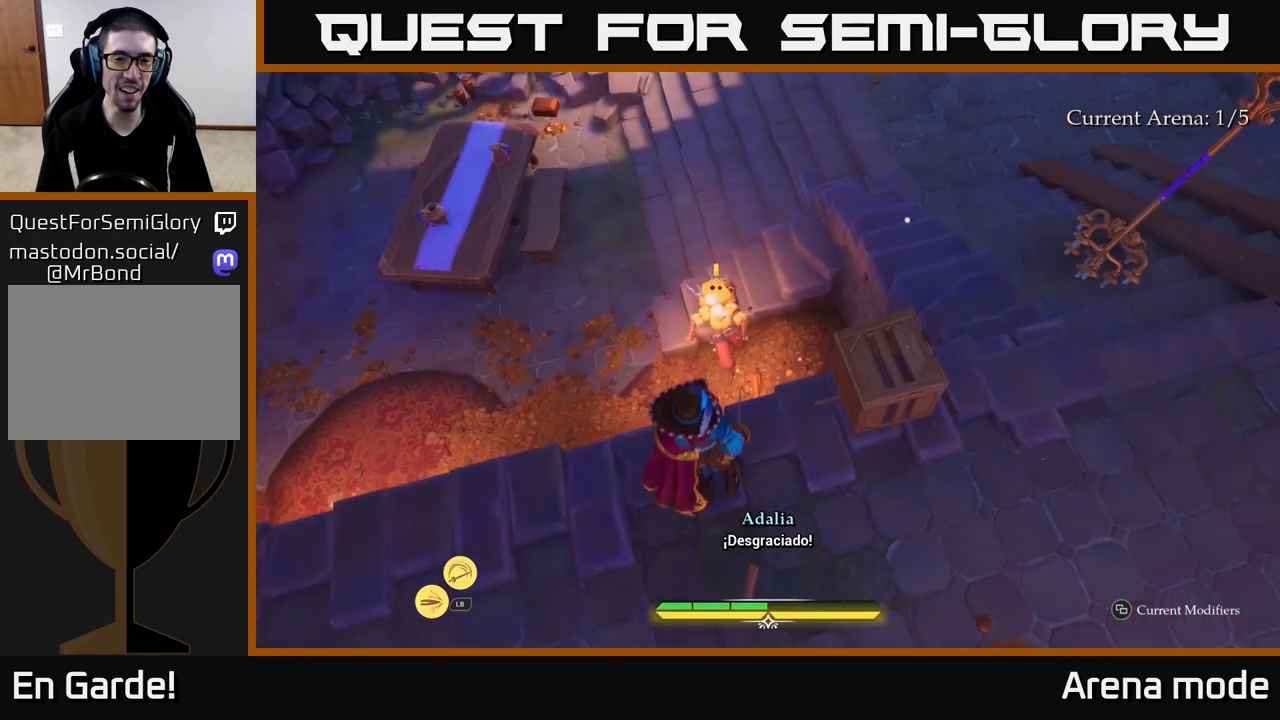
{"buttons": [], "left_stick": "center", "right_stick": "center", "events": [[350, "left_stick", "center"]]}
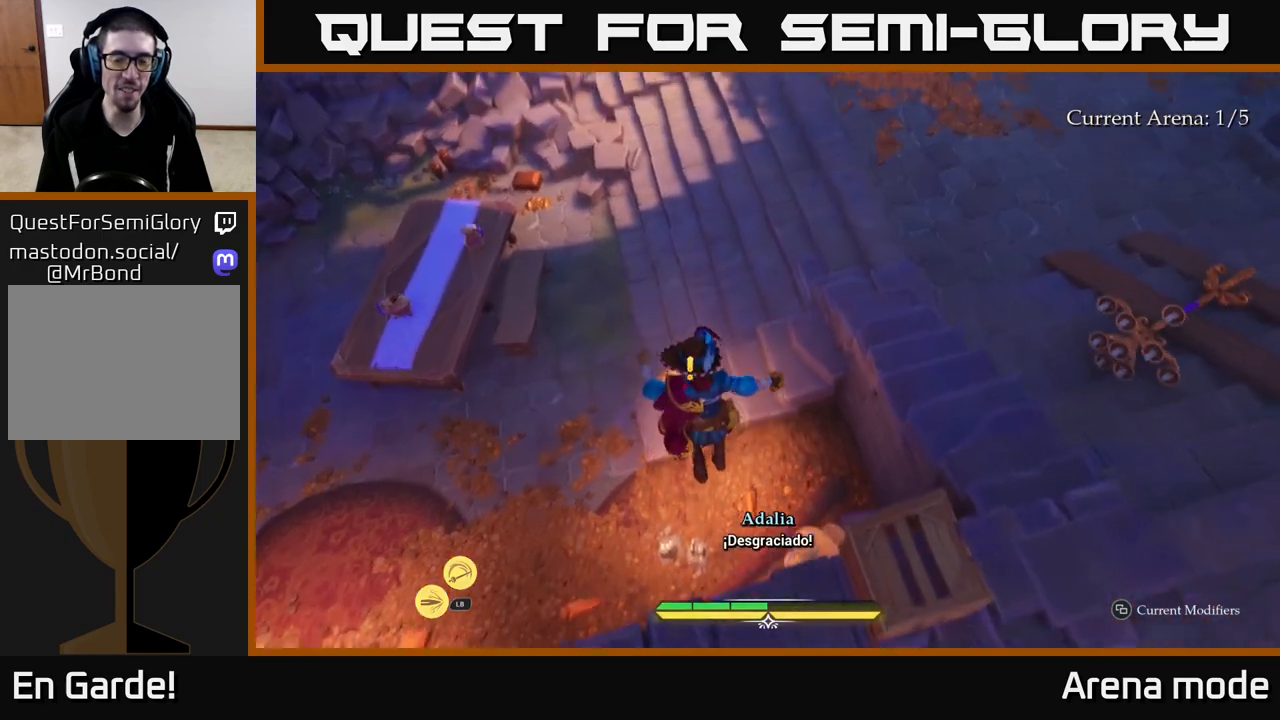
{"buttons": [], "left_stick": "left", "right_stick": "center", "events": [[250, "X", "down"], [267, "left_stick", "left"], [350, "X", "up"]]}
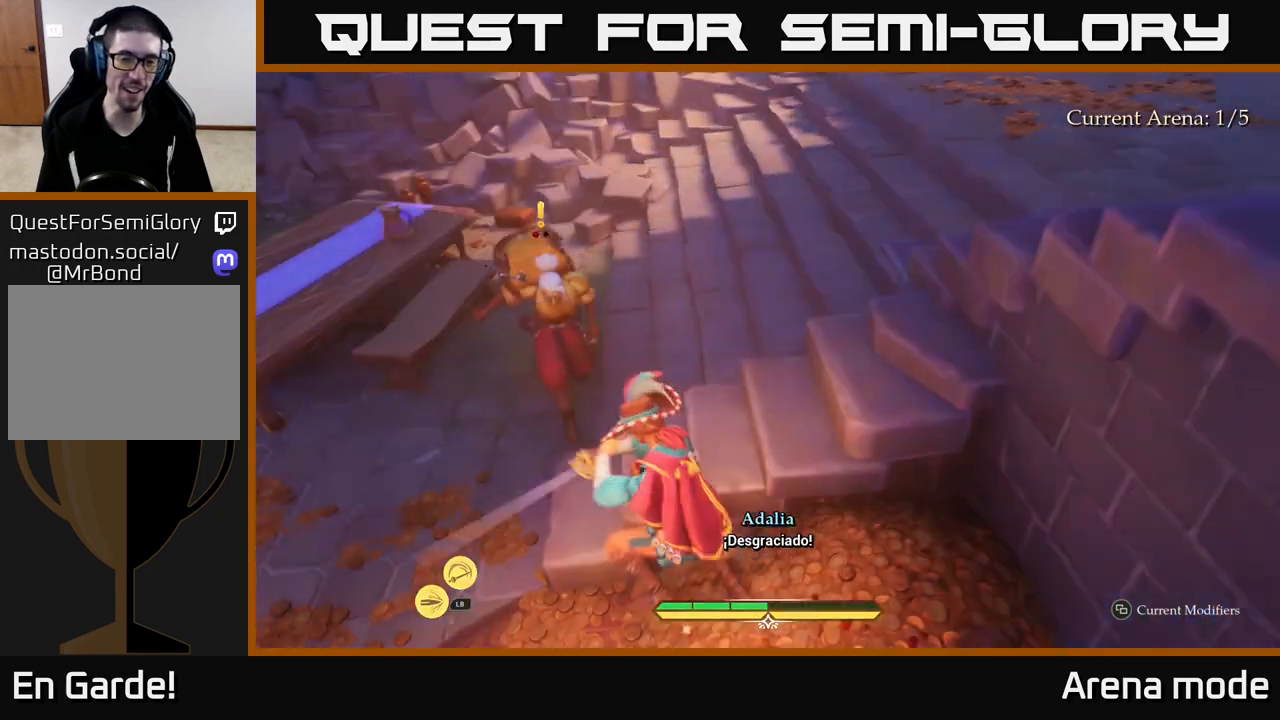
{"buttons": [], "left_stick": "up", "right_stick": "center", "events": [[67, "left_stick", "up-left"], [267, "X", "down"], [333, "X", "up"], [333, "left_stick", "up"]]}
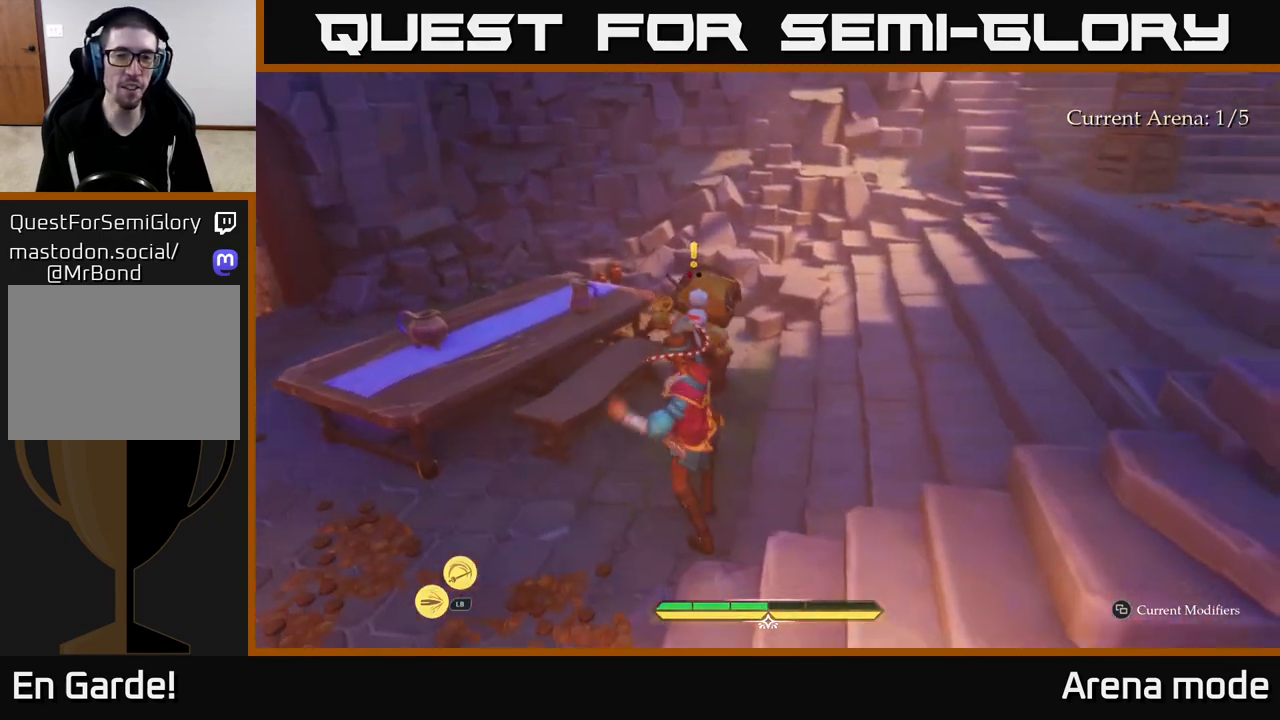
{"buttons": [], "left_stick": "up-right", "right_stick": "center", "events": [[100, "left_stick", "center"], [433, "left_stick", "up-right"]]}
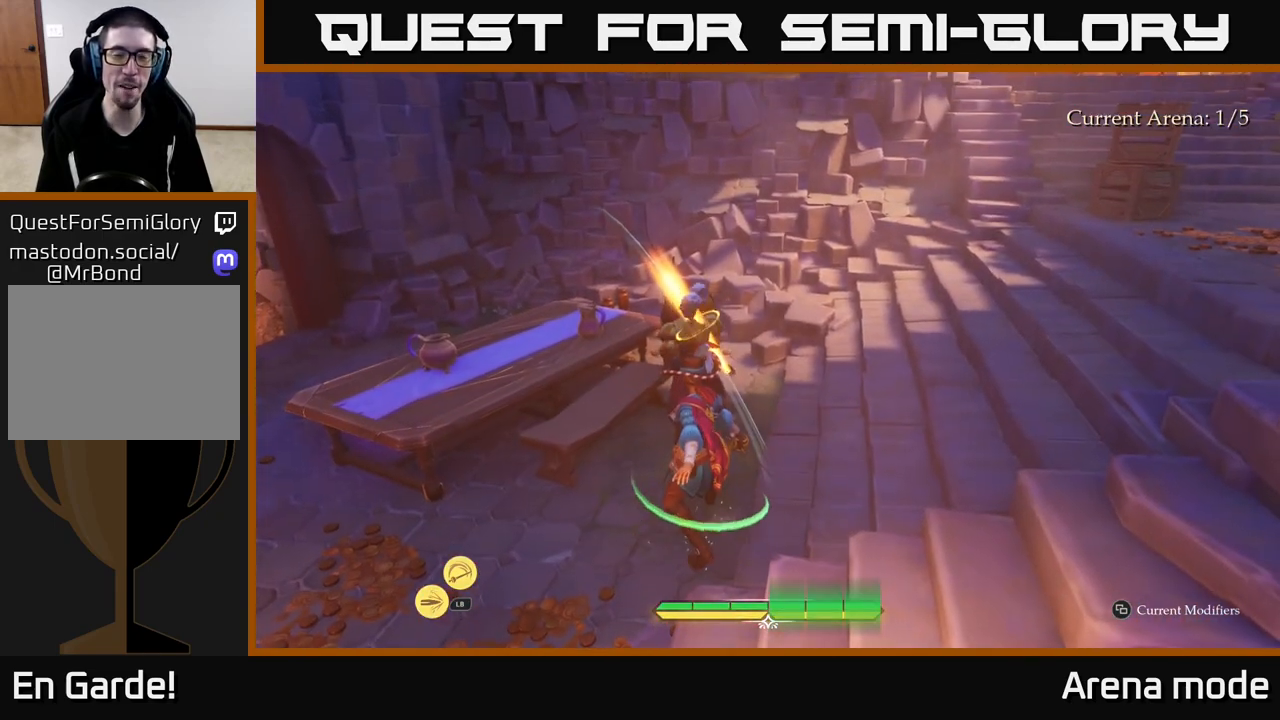
{"buttons": ["L2"], "left_stick": "right", "right_stick": "center", "events": [[167, "right_stick", "left"], [217, "L2", "down"], [250, "left_stick", "right"], [300, "right_stick", "center"]]}
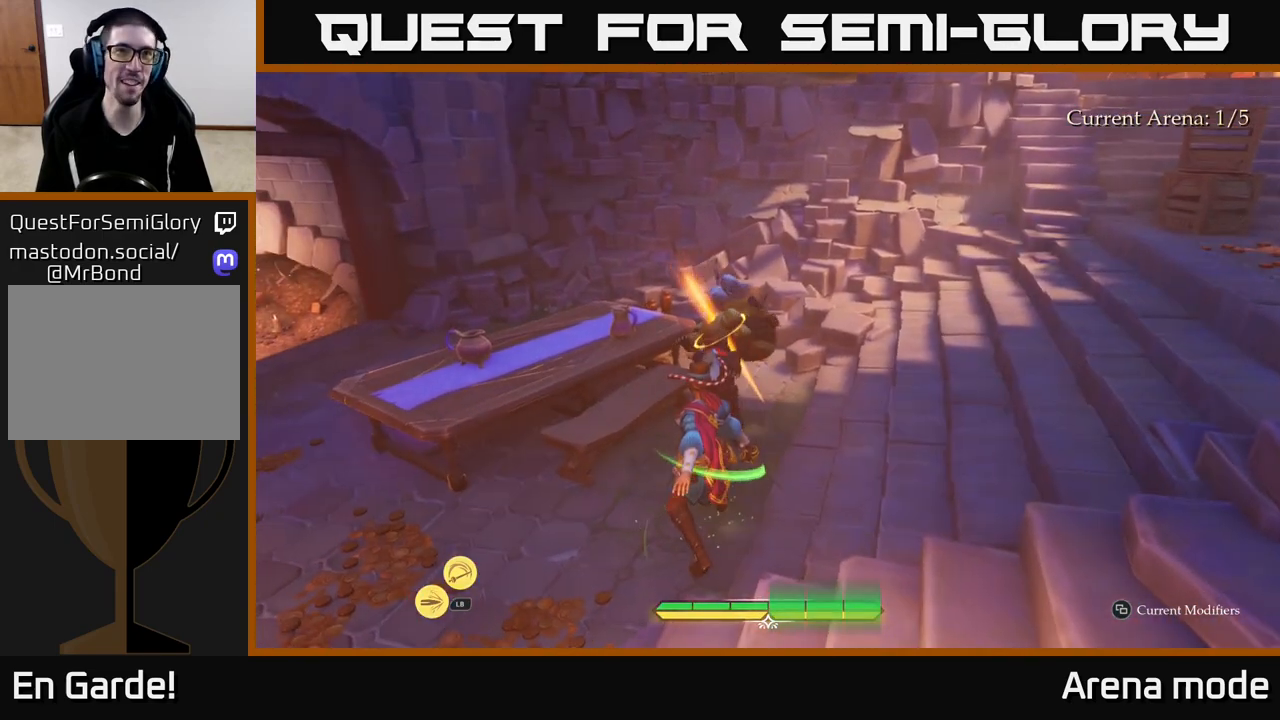
{"buttons": [], "left_stick": "center", "right_stick": "center", "events": [[200, "L2", "up"], [333, "left_stick", "center"]]}
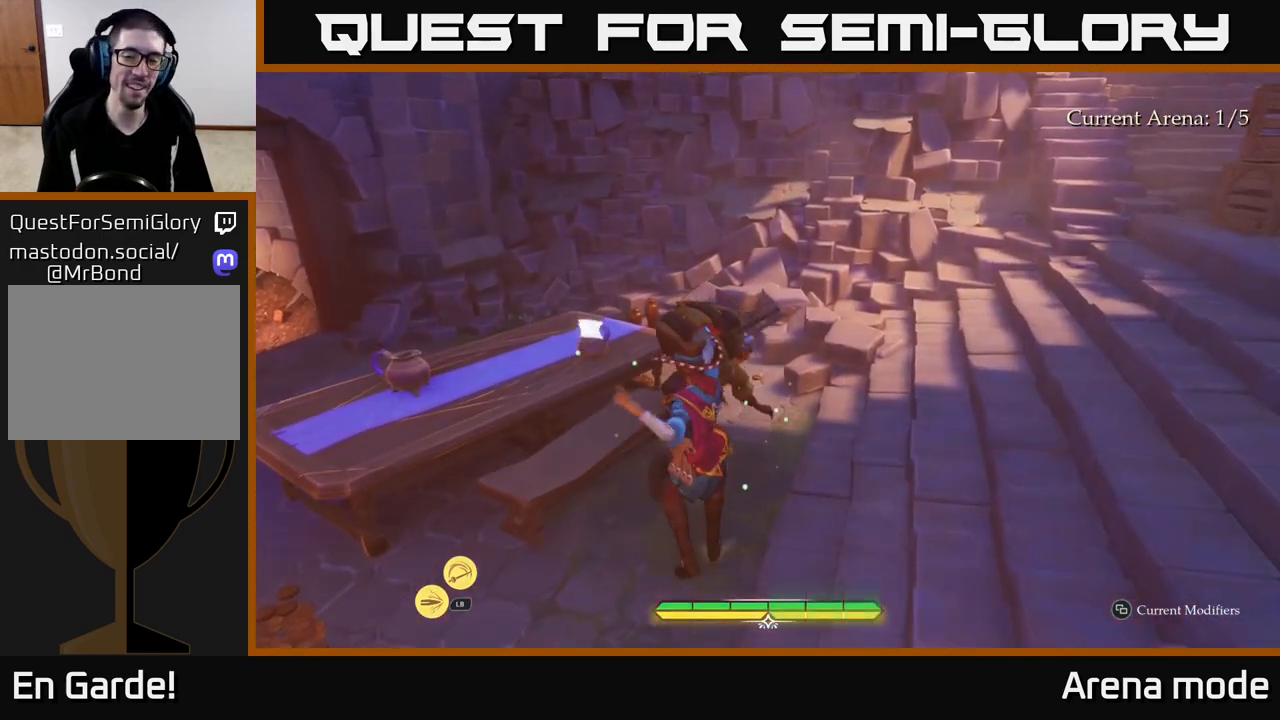
{"buttons": [], "left_stick": "right", "right_stick": "center", "events": [[317, "left_stick", "right"]]}
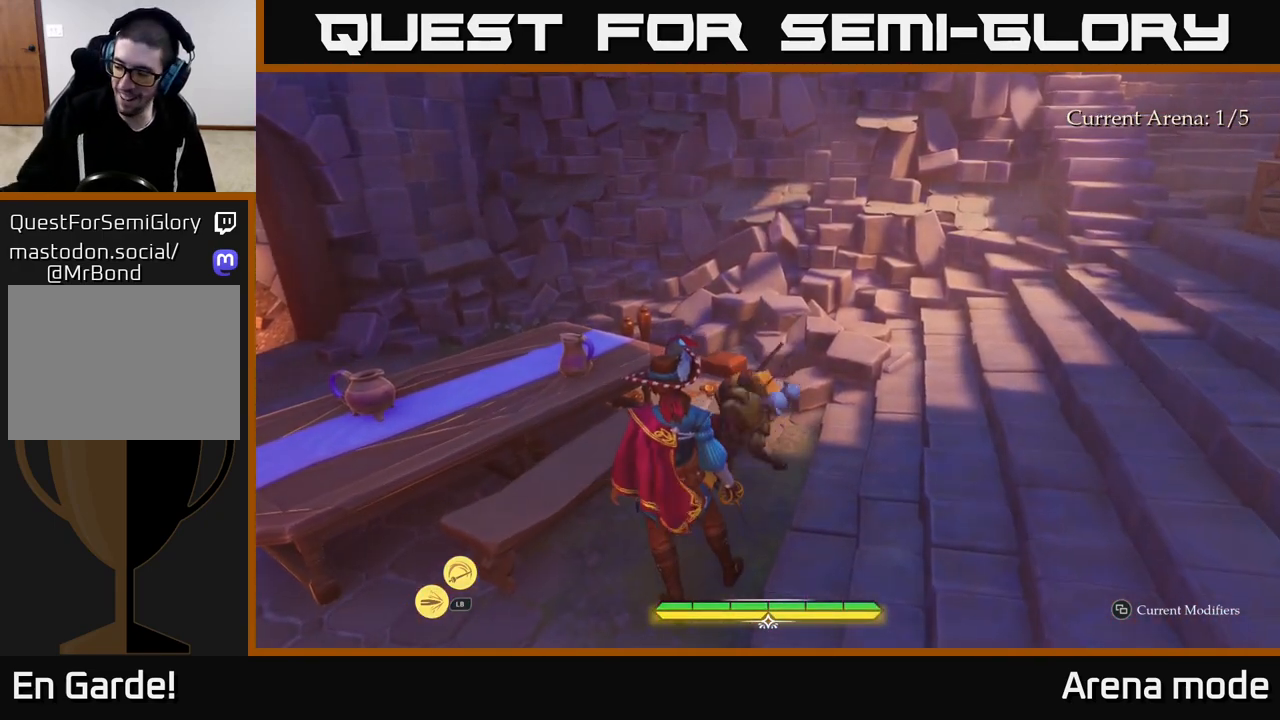
{"buttons": [], "left_stick": "center", "right_stick": "center", "events": [[183, "left_stick", "center"]]}